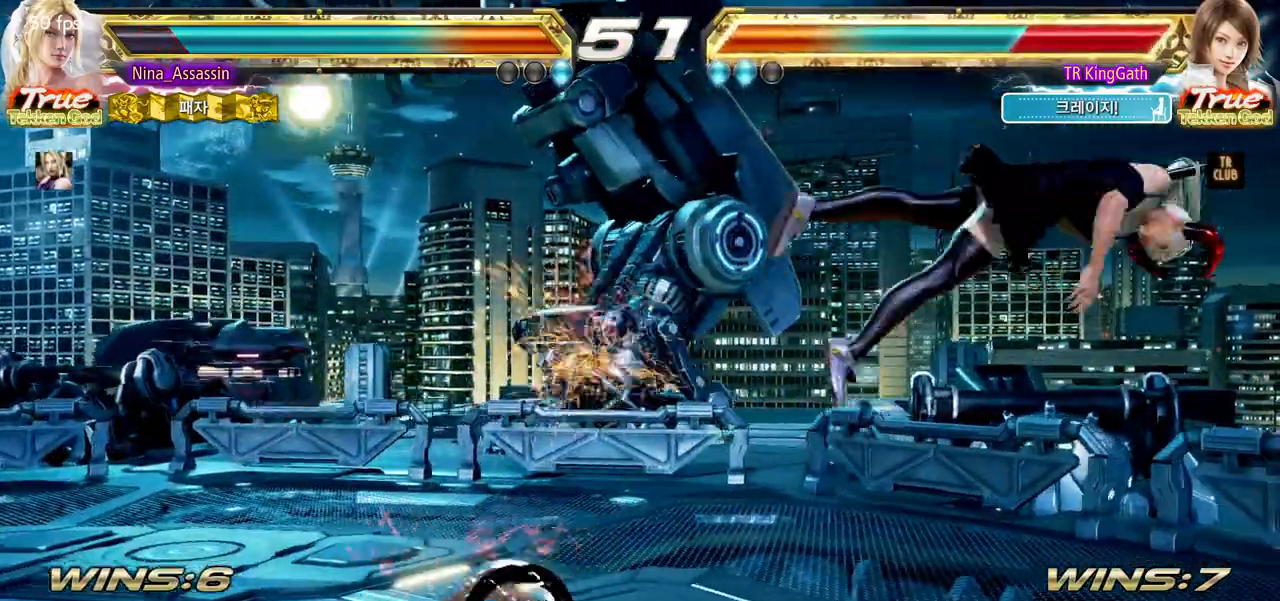
Gameplay with a controller (arcade stick); each line is a JSON object with the inputs held at the frame after it (dt_ms = milliseconds from this image to that frame). "events" lists button and stick changes between this image and that frame as [ms after this image, input, new state], when the widget could be followed in between. Not read: L3 R3.
{"dt_ms": 500, "buttons": [], "left_stick": "center", "events": [[117, "left_stick", "right"], [167, "left_stick", "center"], [250, "left_stick", "right"], [300, "left_stick", "center"], [383, "left_stick", "right"], [467, "left_stick", "center"]]}
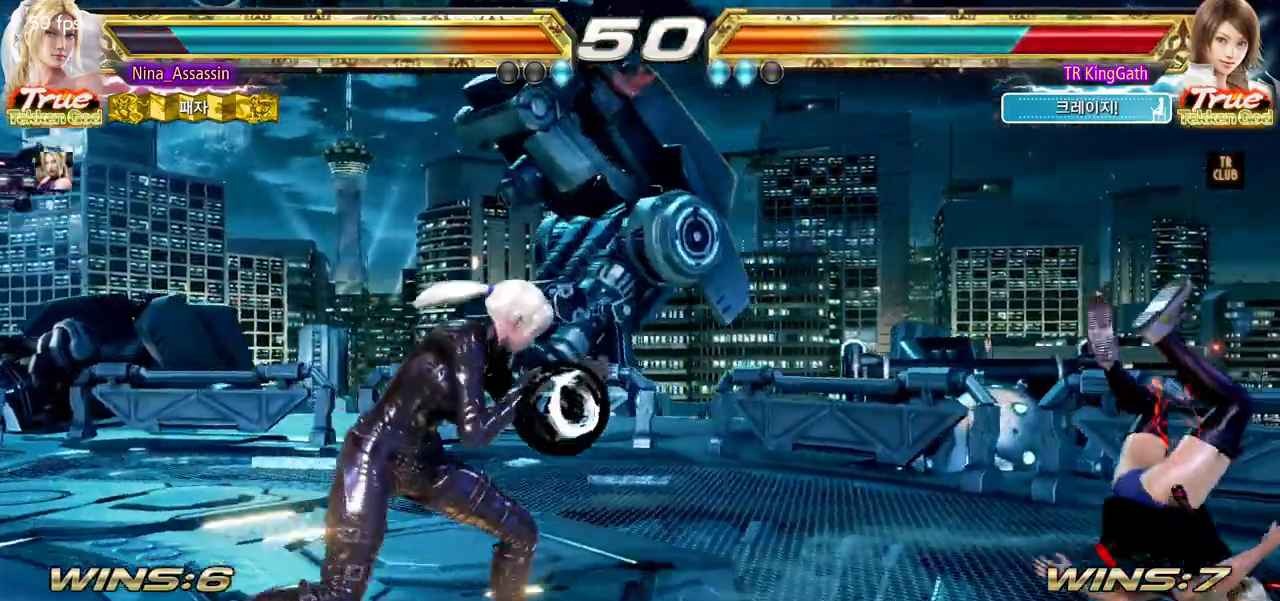
{"dt_ms": 500, "buttons": [], "left_stick": "center", "events": [[100, "left_stick", "right"], [117, "L1", "down"], [167, "L1", "up"], [333, "left_stick", "center"]]}
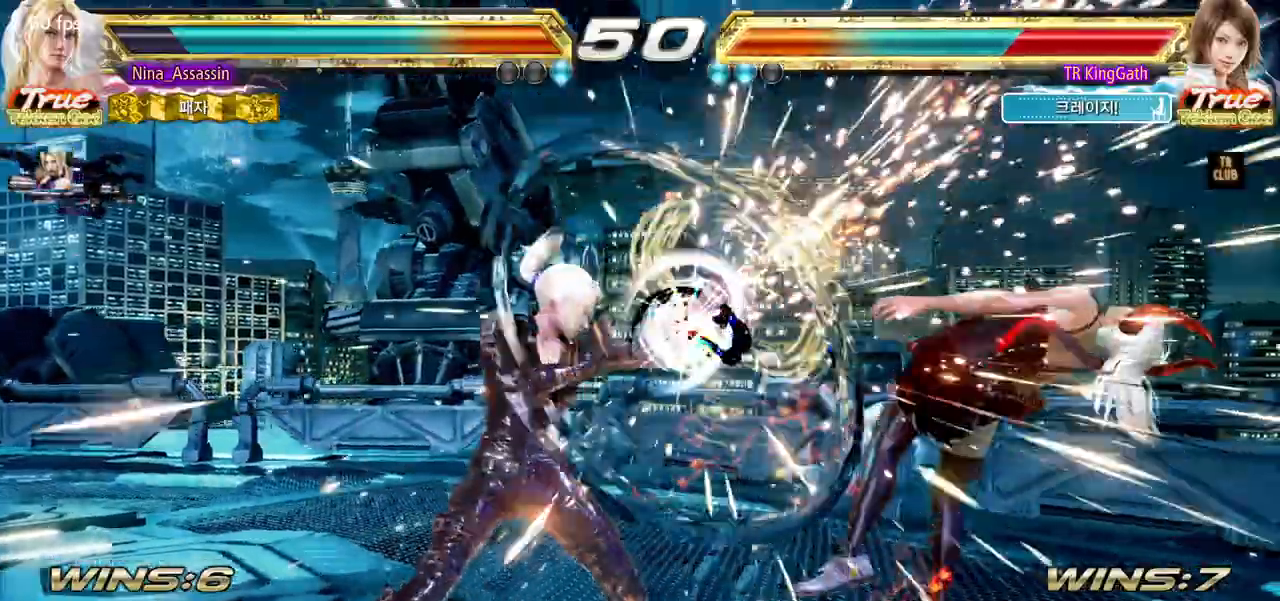
{"dt_ms": 500, "buttons": [], "left_stick": "right", "events": [[200, "left_stick", "right"], [250, "left_stick", "center"], [317, "left_stick", "right"], [383, "left_stick", "center"], [467, "left_stick", "right"]]}
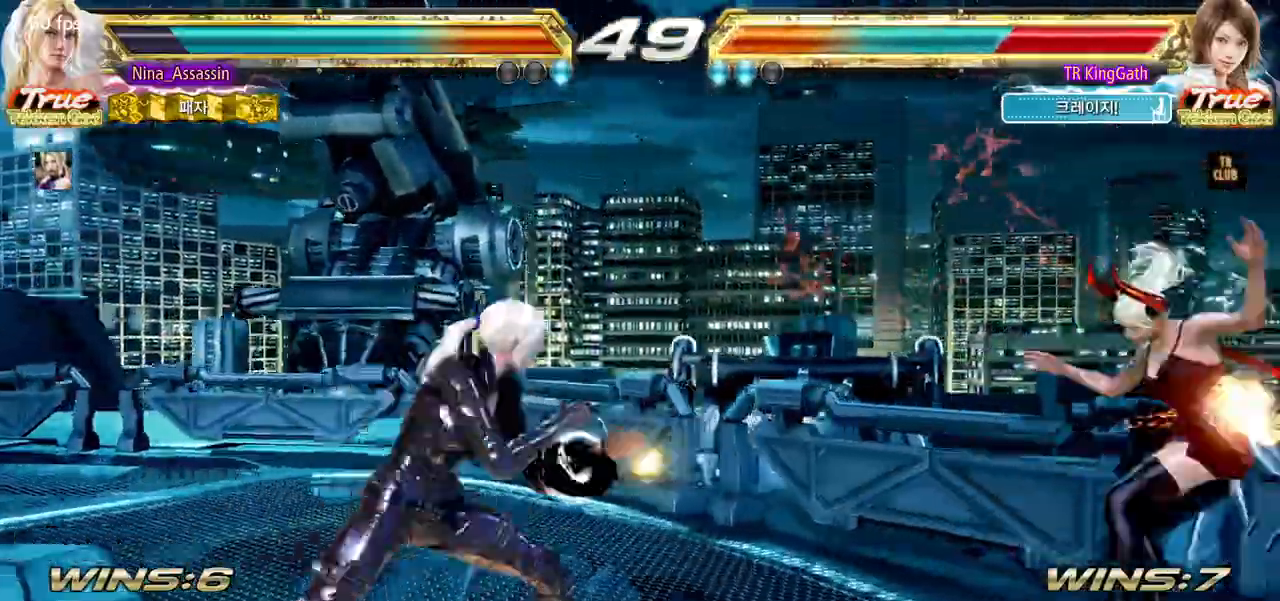
{"dt_ms": 500, "buttons": [], "left_stick": "center", "events": [[33, "left_stick", "center"], [183, "left_stick", "down-right"], [200, "CROSS", "down"], [267, "CROSS", "up"], [300, "SQUARE", "down"], [350, "left_stick", "center"], [367, "SQUARE", "up"]]}
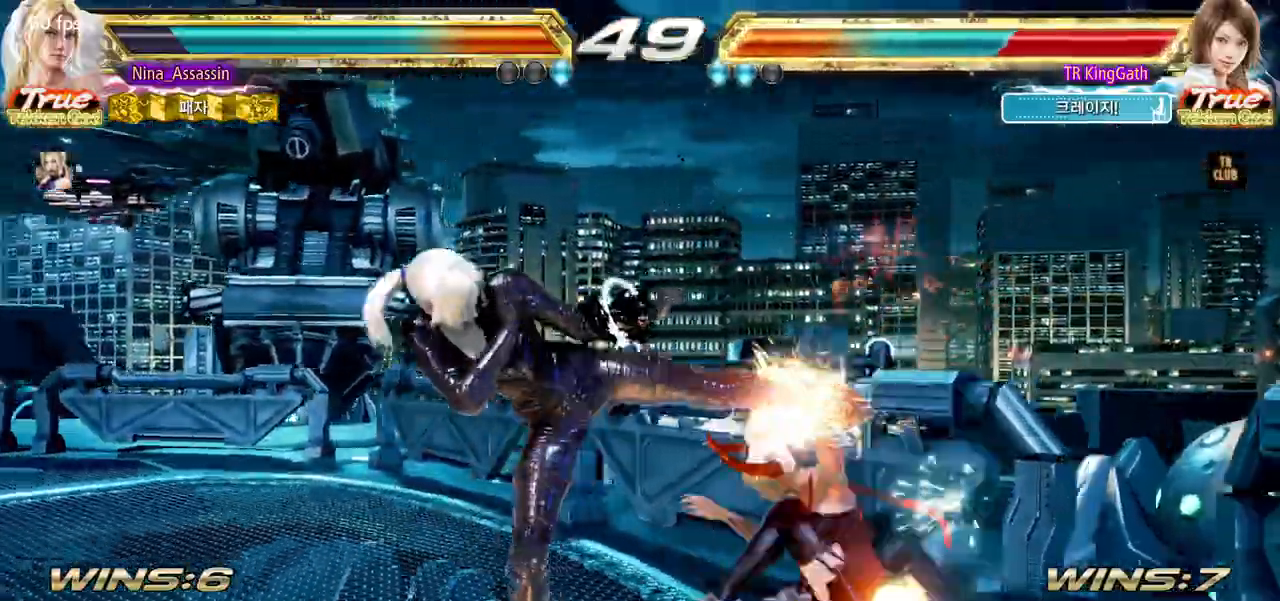
{"dt_ms": 500, "buttons": [], "left_stick": "down", "events": [[450, "left_stick", "down"]]}
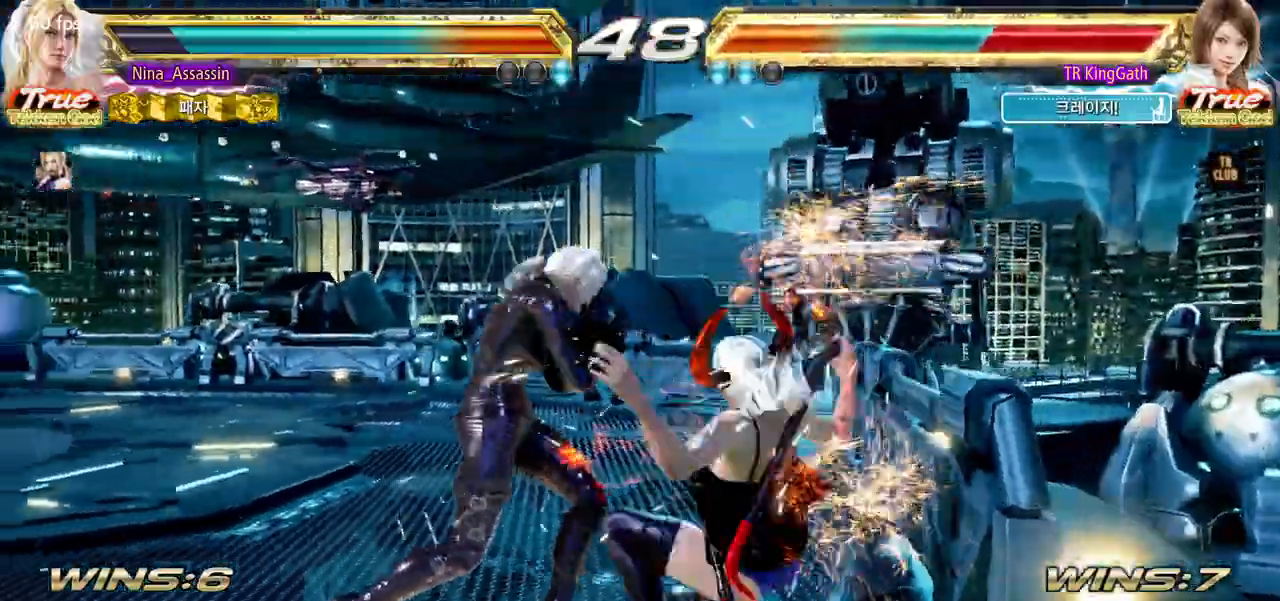
{"dt_ms": 500, "buttons": [], "left_stick": "left"}
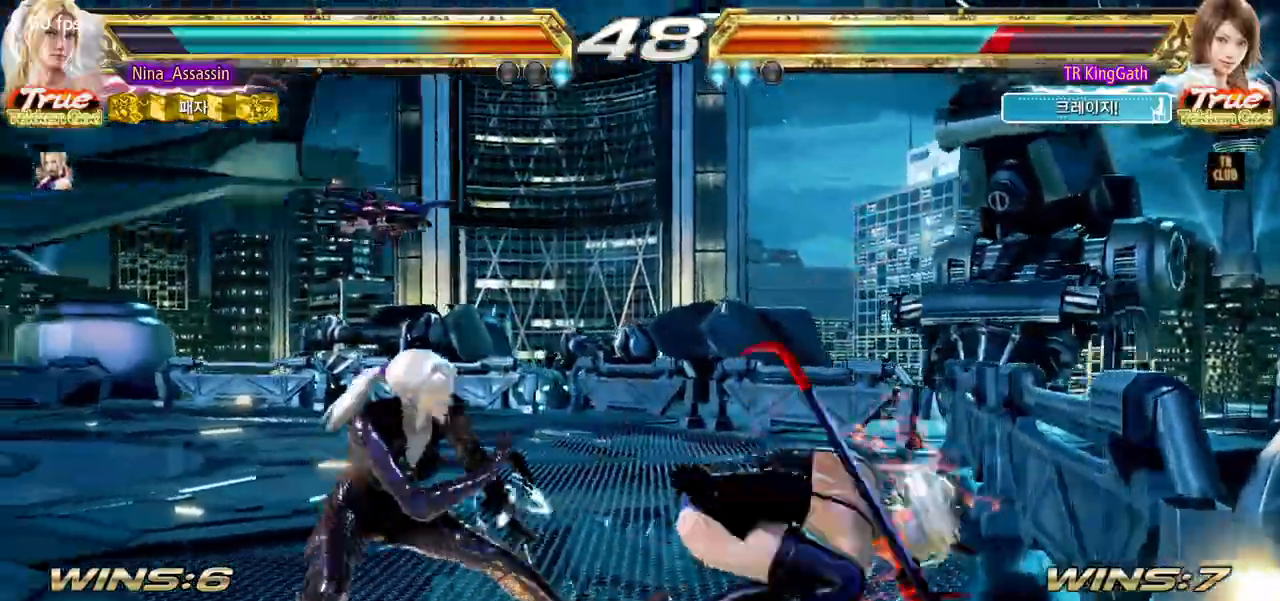
{"dt_ms": 500, "buttons": ["SQUARE", "L1"], "left_stick": "right"}
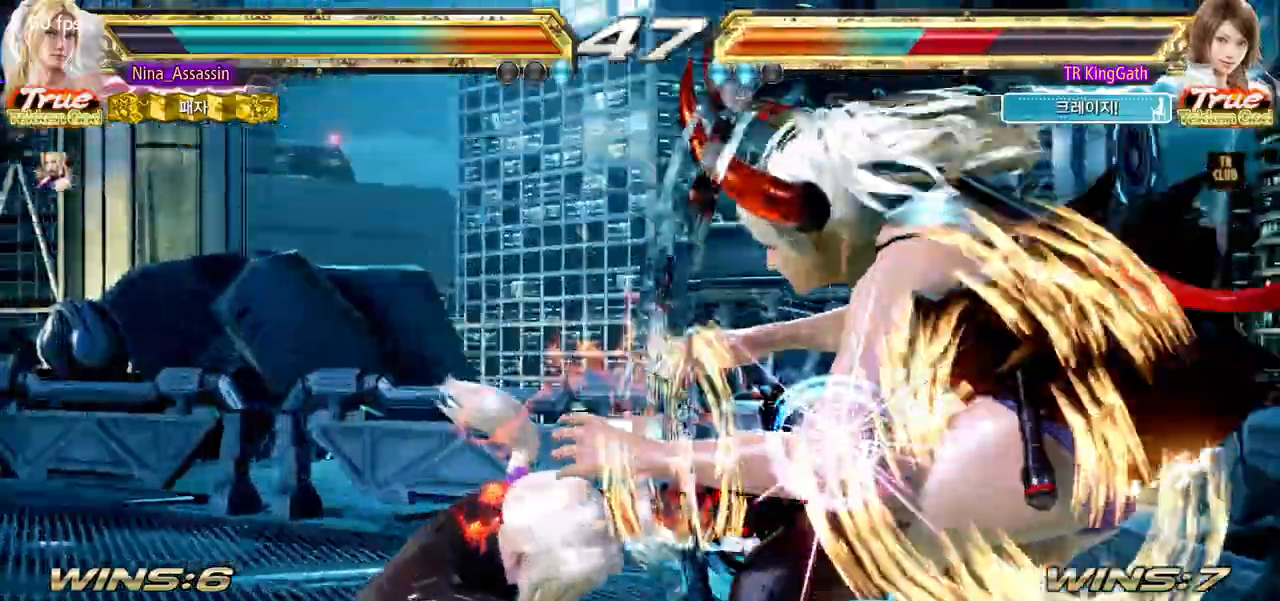
{"dt_ms": 500, "buttons": [], "left_stick": "center", "events": [[350, "left_stick", "center"], [417, "L1", "up"], [433, "SQUARE", "up"]]}
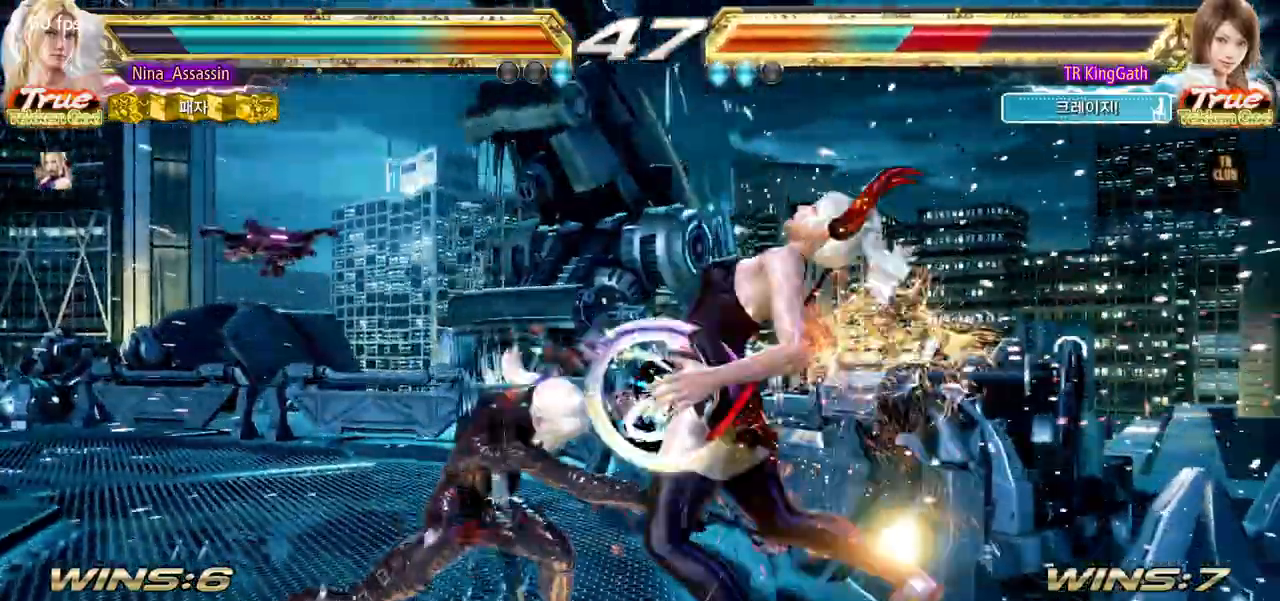
{"dt_ms": 500, "buttons": [], "left_stick": "center", "events": [[217, "SQUARE", "down"], [317, "SQUARE", "up"], [350, "CIRCLE", "down"], [433, "CIRCLE", "up"]]}
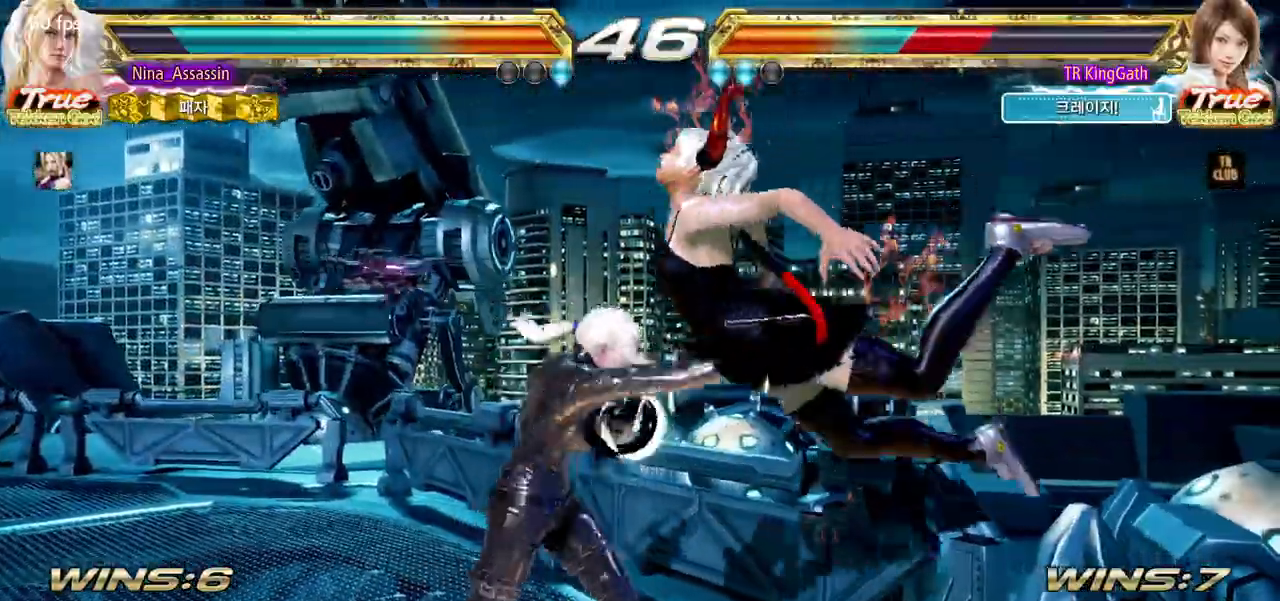
{"dt_ms": 500, "buttons": [], "left_stick": "center", "events": [[17, "CIRCLE", "down"], [83, "CIRCLE", "up"], [167, "CIRCLE", "down"], [233, "CIRCLE", "up"]]}
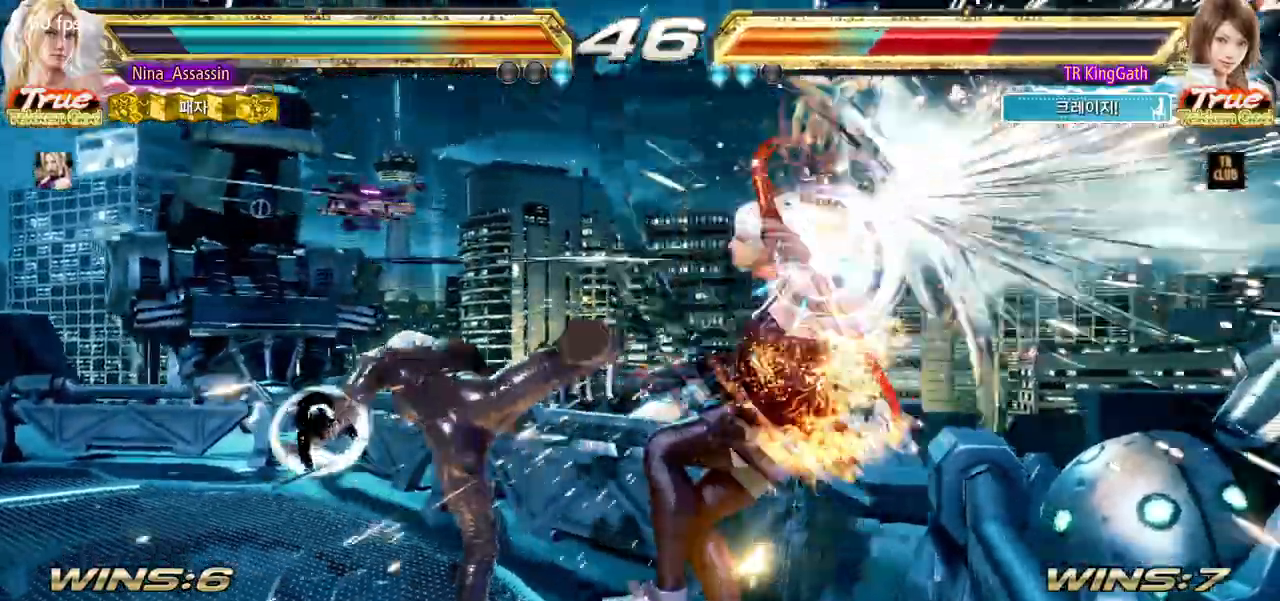
{"dt_ms": 500, "buttons": ["SQUARE"], "left_stick": "center"}
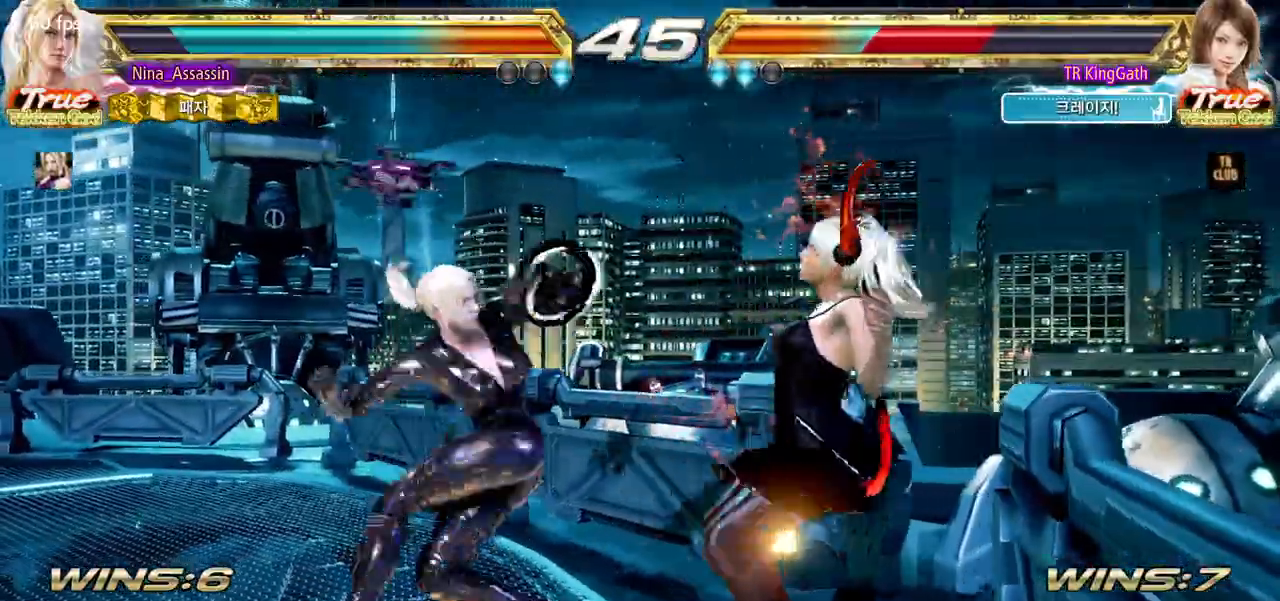
{"dt_ms": 500, "buttons": [], "left_stick": "center", "events": [[33, "SQUARE", "up"]]}
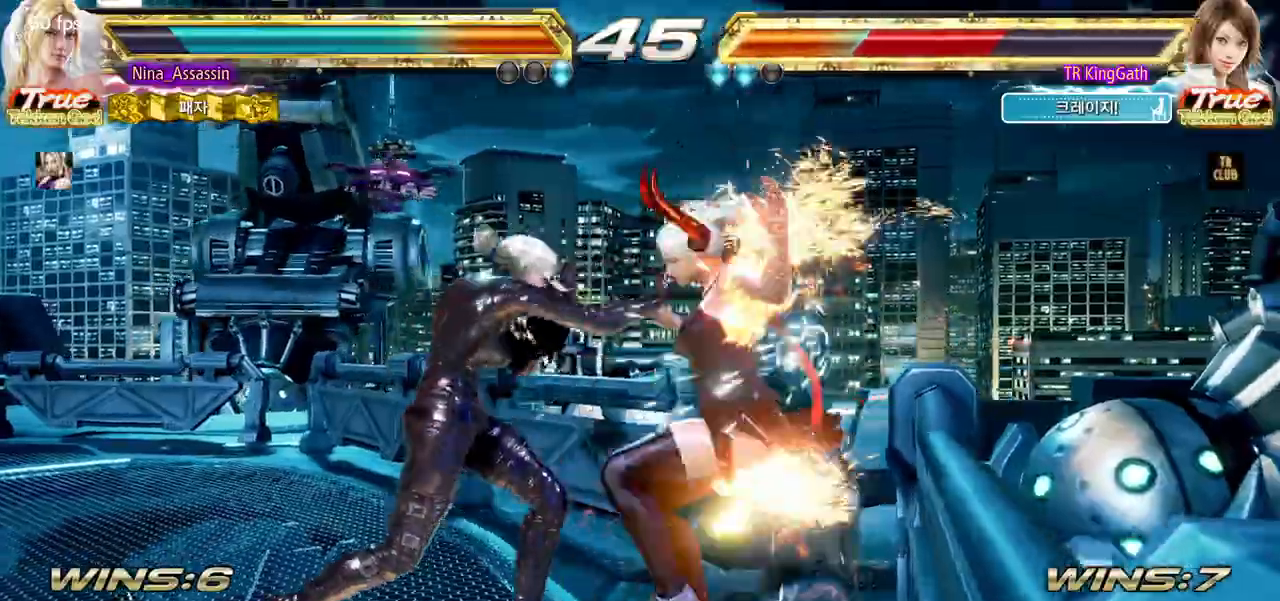
{"dt_ms": 500, "buttons": [], "left_stick": "center", "events": [[183, "CIRCLE", "down"], [183, "L1", "down"], [233, "CIRCLE", "up"], [233, "L1", "up"], [367, "SQUARE", "down"], [450, "SQUARE", "up"]]}
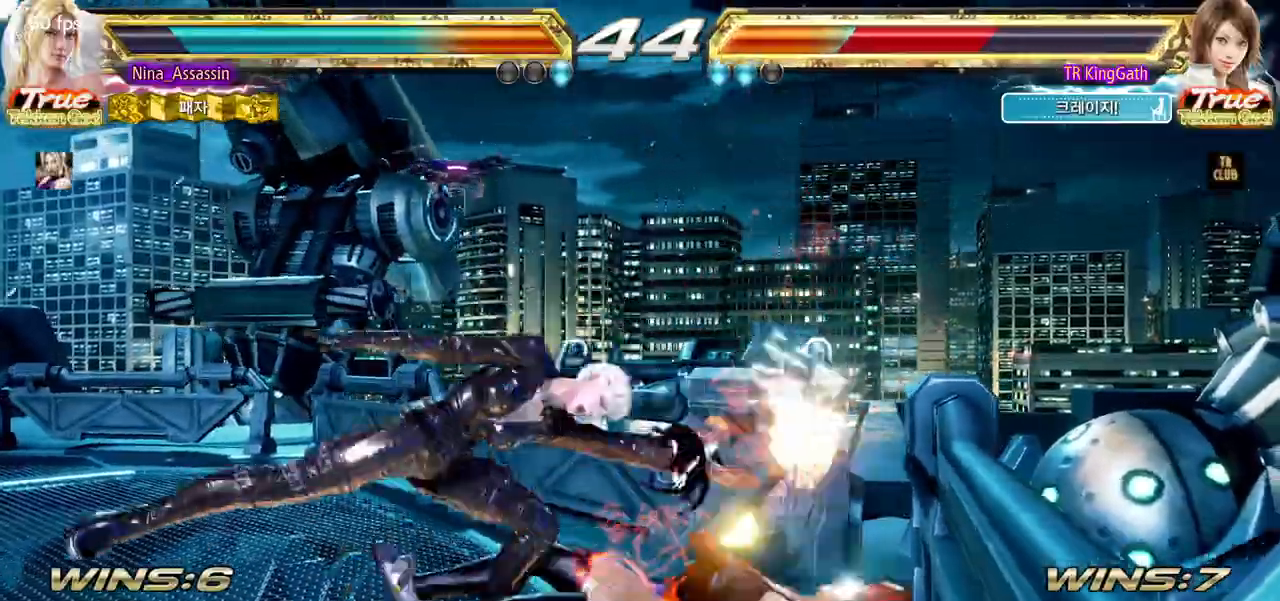
{"dt_ms": 500, "buttons": [], "left_stick": "center", "events": [[67, "left_stick", "left"], [383, "left_stick", "center"]]}
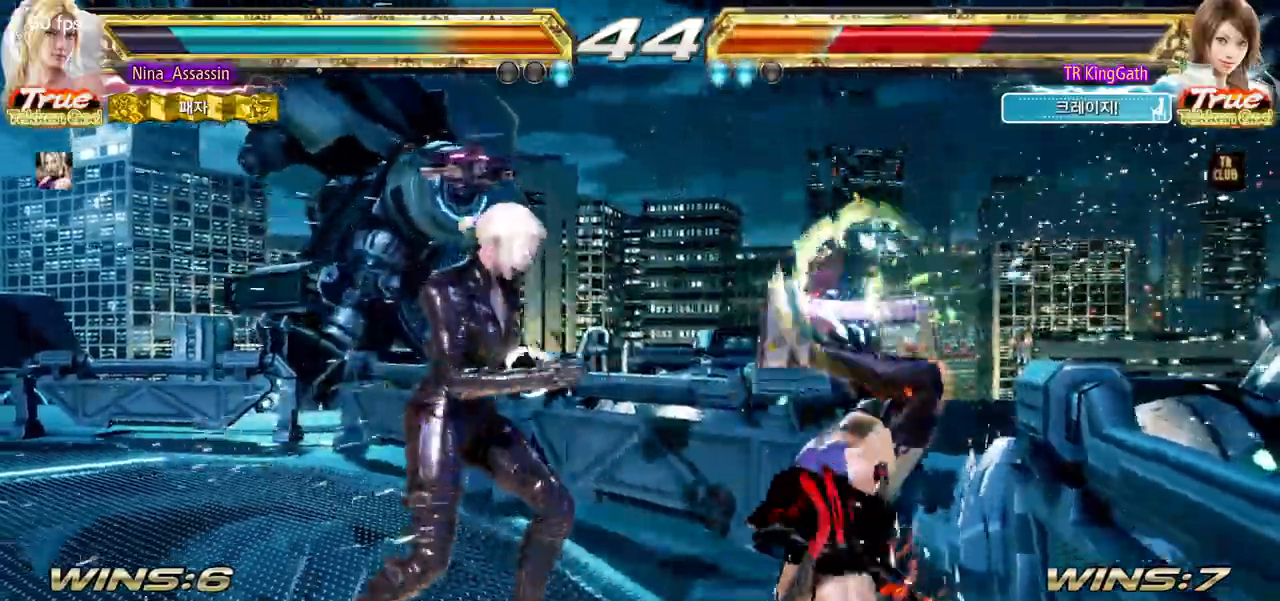
{"dt_ms": 500, "buttons": [], "left_stick": "center", "events": [[83, "left_stick", "right"], [133, "left_stick", "center"], [217, "left_stick", "right"], [333, "CIRCLE", "down"], [367, "CIRCLE", "up"], [417, "CIRCLE", "down"], [433, "CIRCLE", "up"], [483, "left_stick", "center"]]}
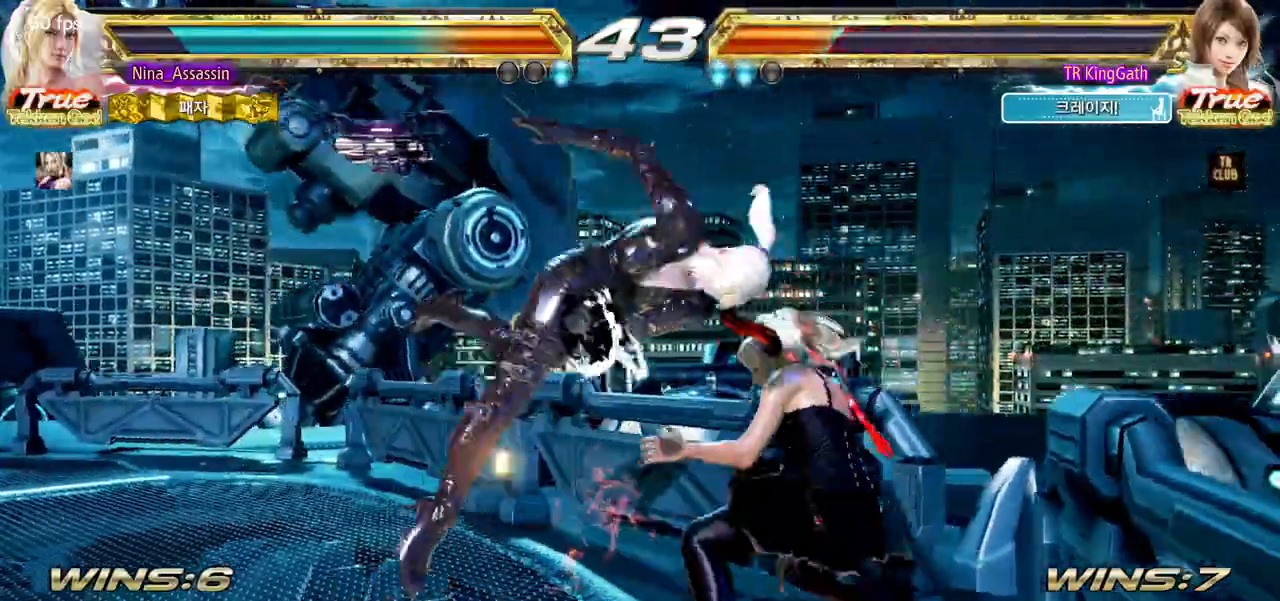
{"dt_ms": 500, "buttons": [], "left_stick": "center", "events": [[317, "CIRCLE", "down"], [333, "CIRCLE", "up"], [383, "CROSS", "down"], [400, "CROSS", "up"]]}
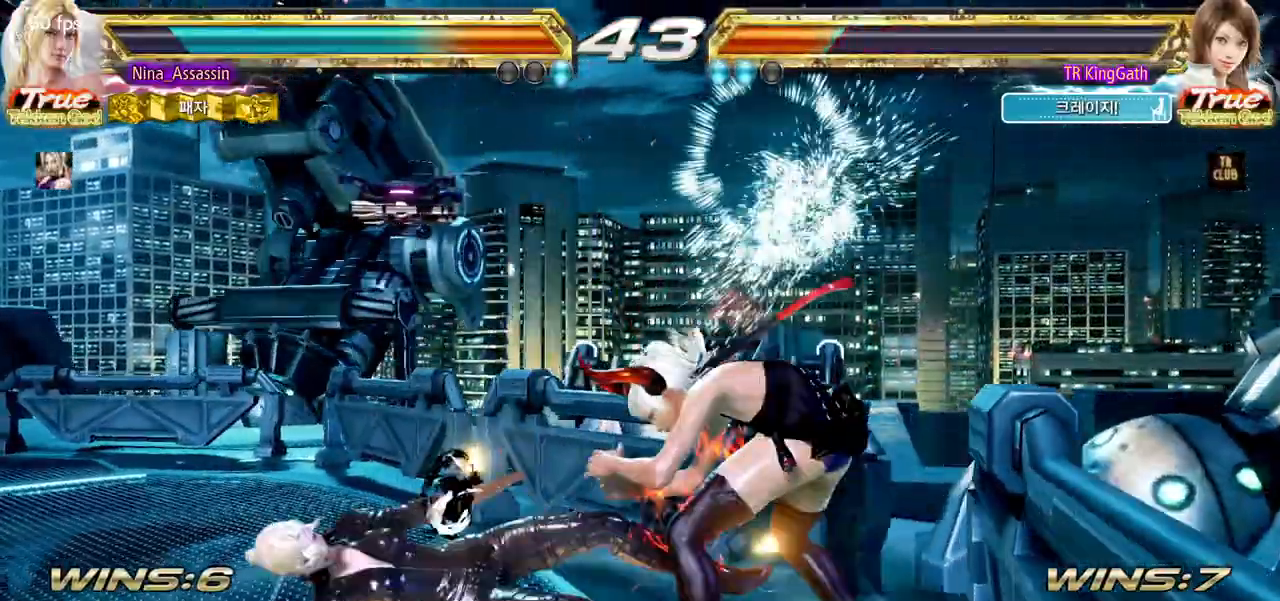
{"dt_ms": 500, "buttons": ["SQUARE", "L1"], "left_stick": "center", "events": [[267, "L1", "down"], [300, "L1", "up"], [317, "L1", "down"], [350, "L1", "up"], [483, "L1", "down"], [483, "SQUARE", "down"]]}
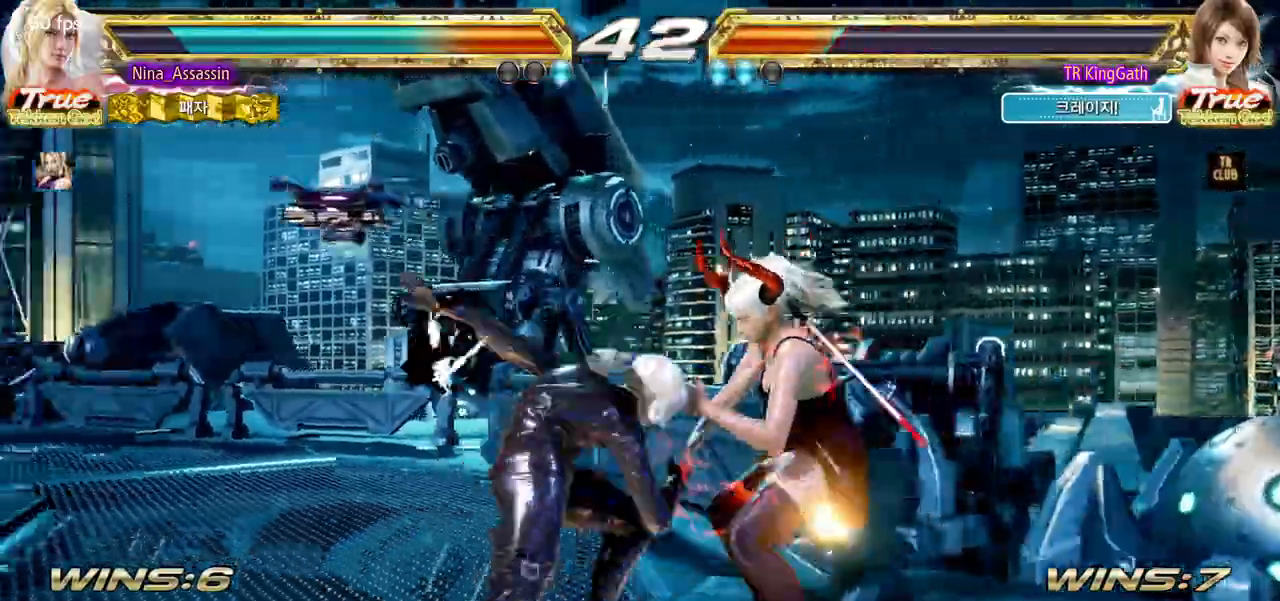
{"dt_ms": 500, "buttons": [], "left_stick": "center"}
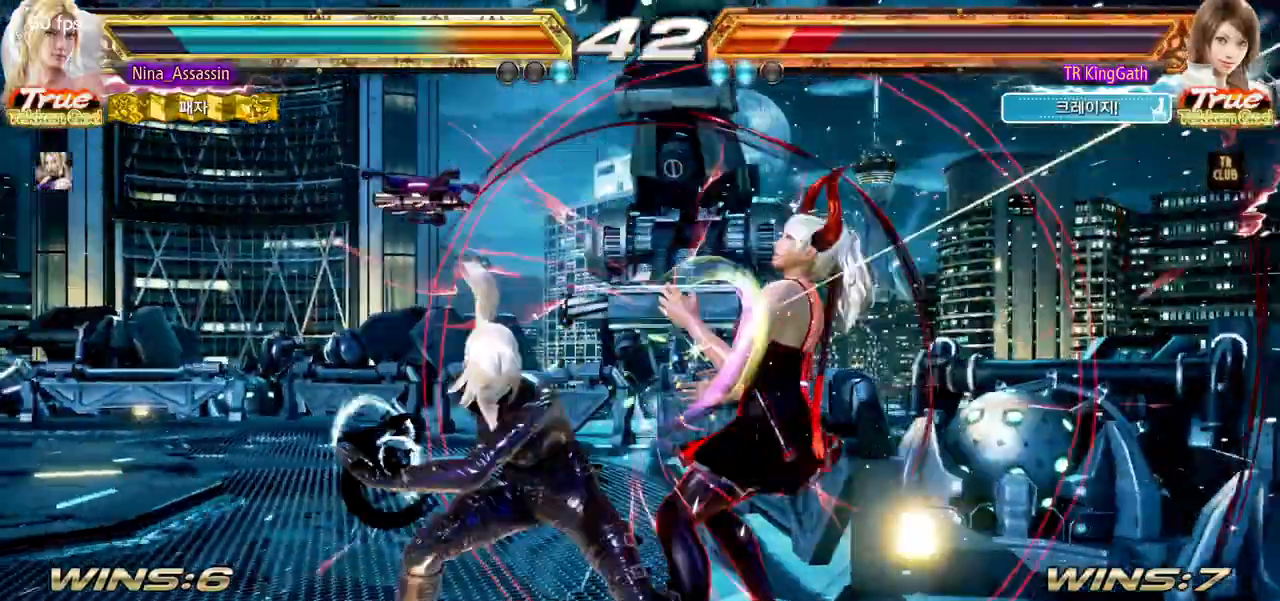
{"dt_ms": 500, "buttons": [], "left_stick": "center", "events": [[83, "L1", "down"], [100, "L1", "up"], [133, "L1", "down"], [167, "L1", "up"]]}
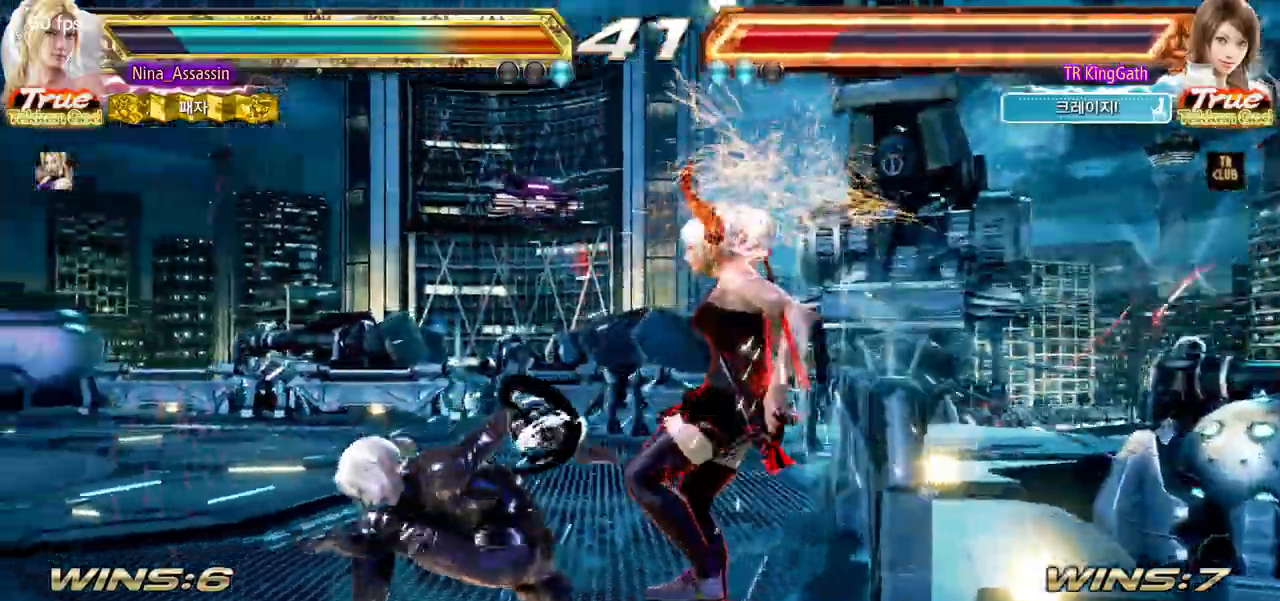
{"dt_ms": 500, "buttons": [], "left_stick": "center", "events": [[117, "left_stick", "down-right"], [167, "CROSS", "down"], [267, "CROSS", "up"], [300, "left_stick", "center"], [350, "SQUARE", "down"], [417, "SQUARE", "up"]]}
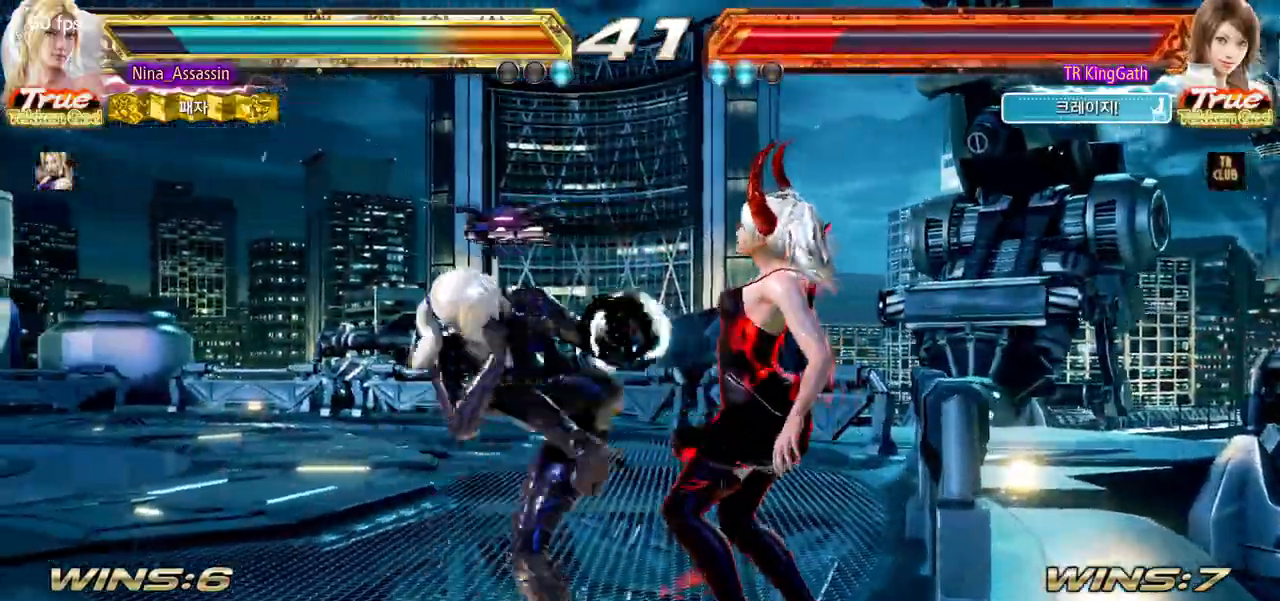
{"dt_ms": 500, "buttons": [], "left_stick": "center", "events": [[50, "CIRCLE", "down"], [83, "CIRCLE", "up"], [117, "CIRCLE", "down"], [167, "CIRCLE", "up"], [217, "CIRCLE", "down"], [267, "CIRCLE", "up"], [300, "CIRCLE", "down"], [350, "CIRCLE", "up"]]}
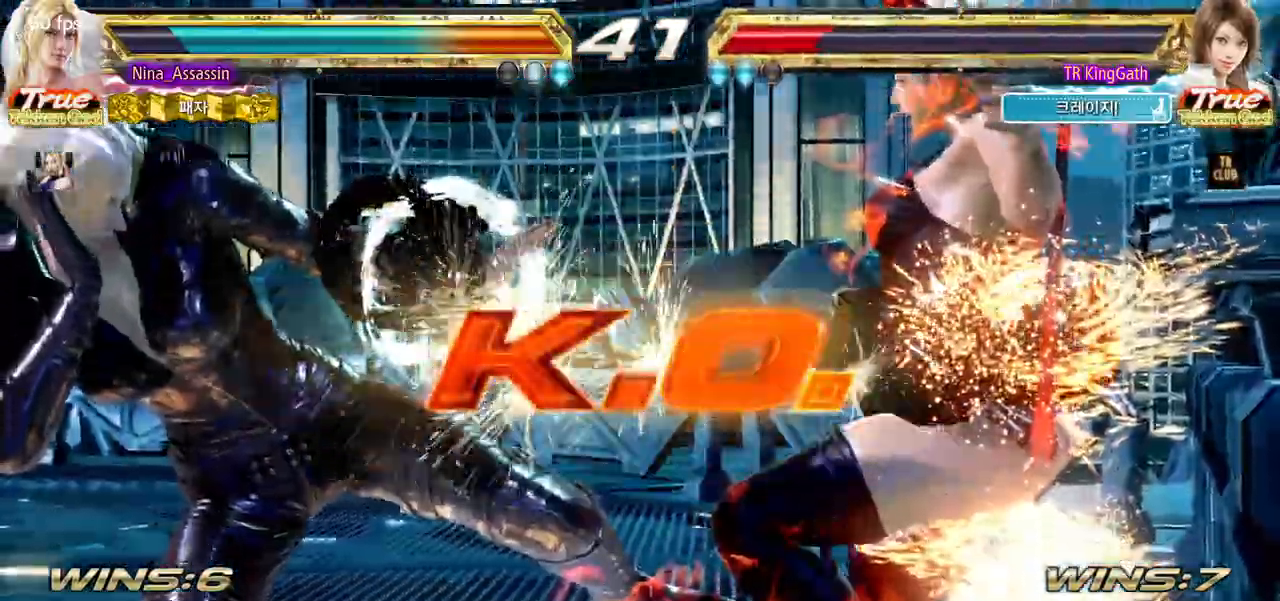
{"dt_ms": 500, "buttons": [], "left_stick": "center", "events": []}
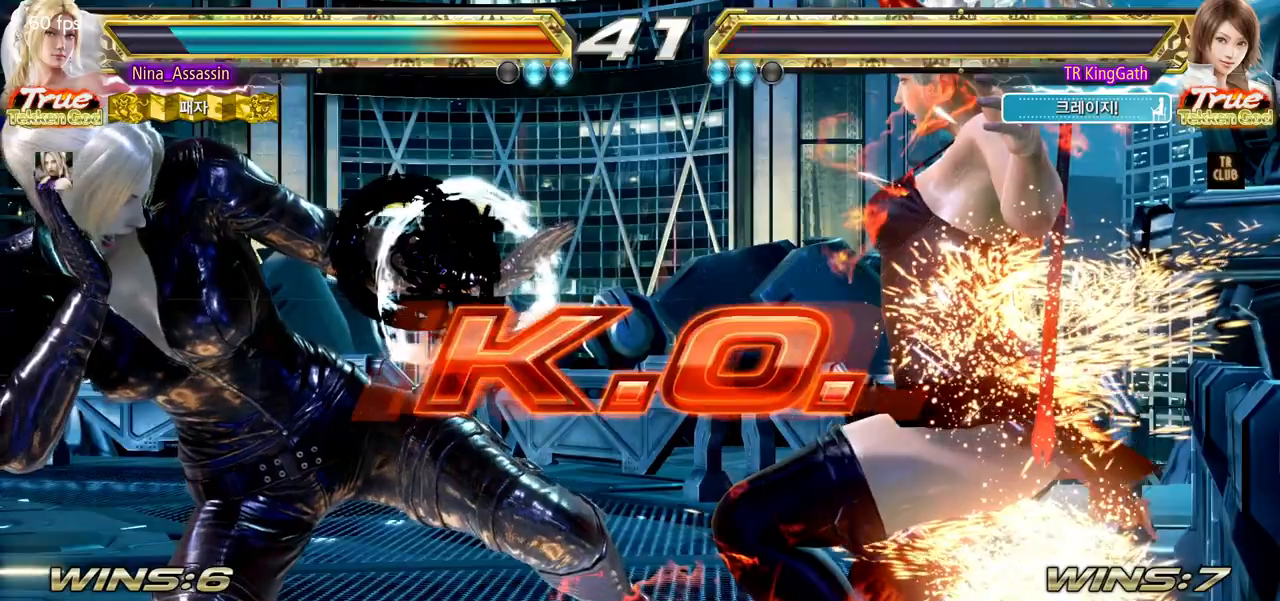
{"dt_ms": 500, "buttons": [], "left_stick": "center", "events": []}
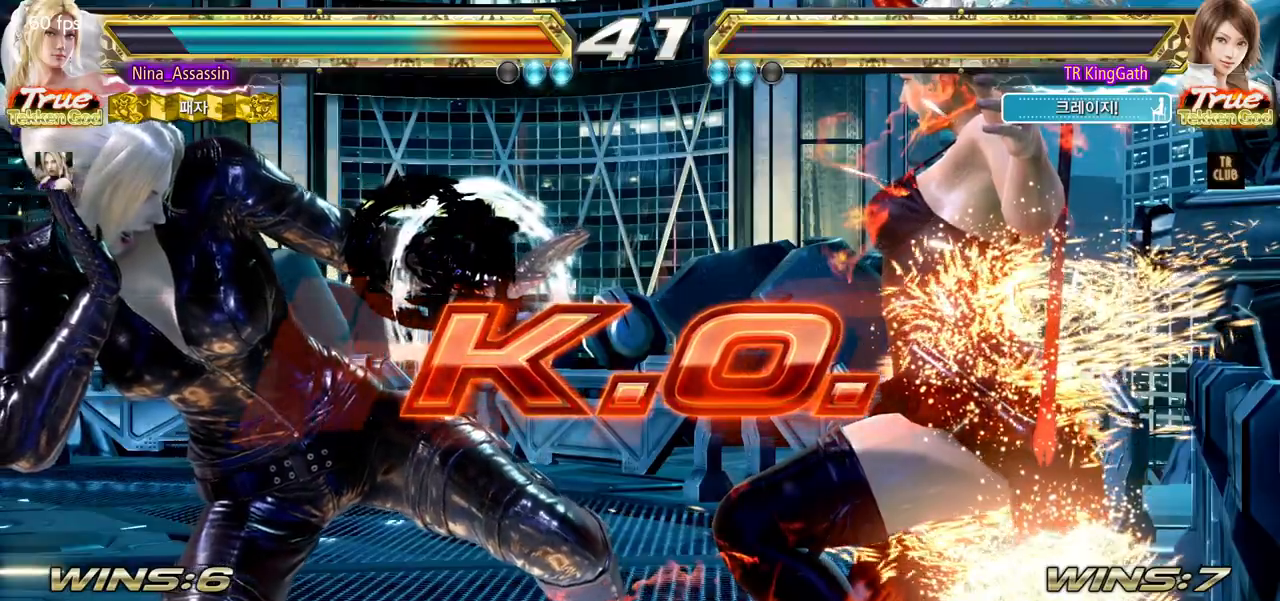
{"dt_ms": 500, "buttons": [], "left_stick": "center", "events": []}
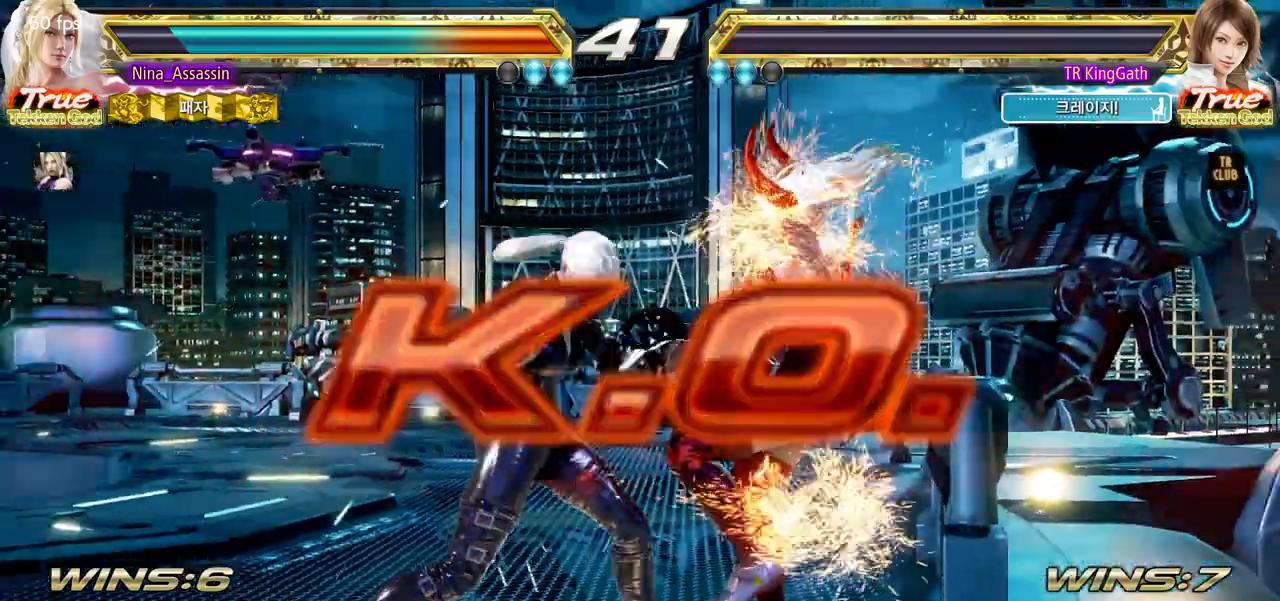
{"dt_ms": 500, "buttons": [], "left_stick": "center", "events": []}
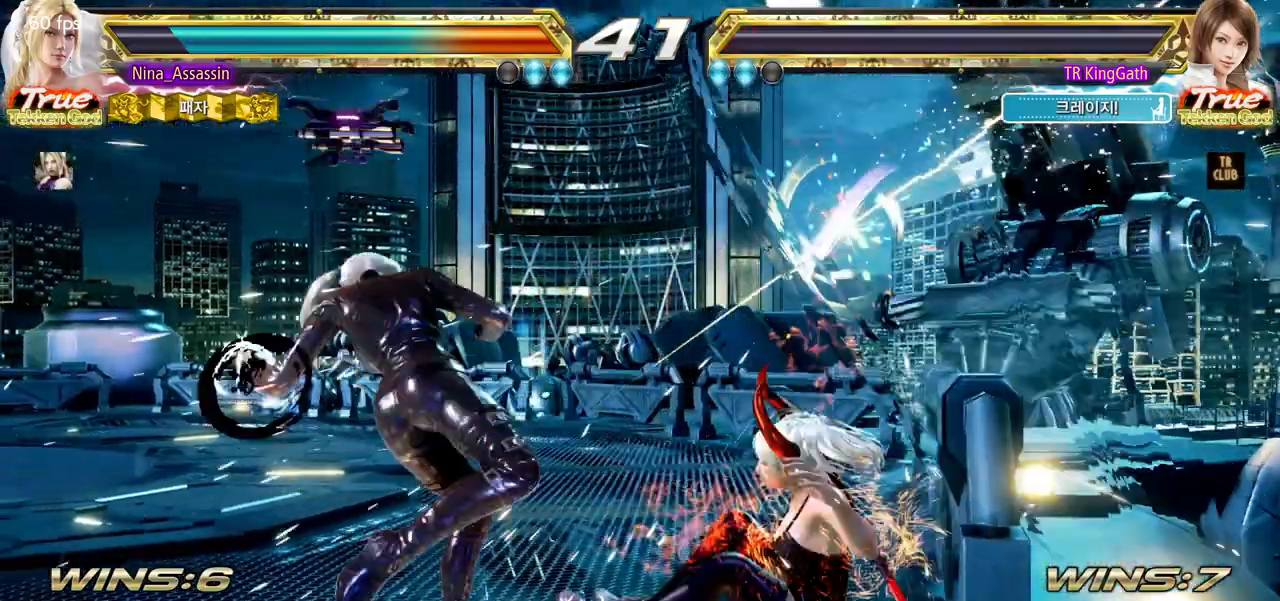
{"dt_ms": 500, "buttons": [], "left_stick": "center", "events": []}
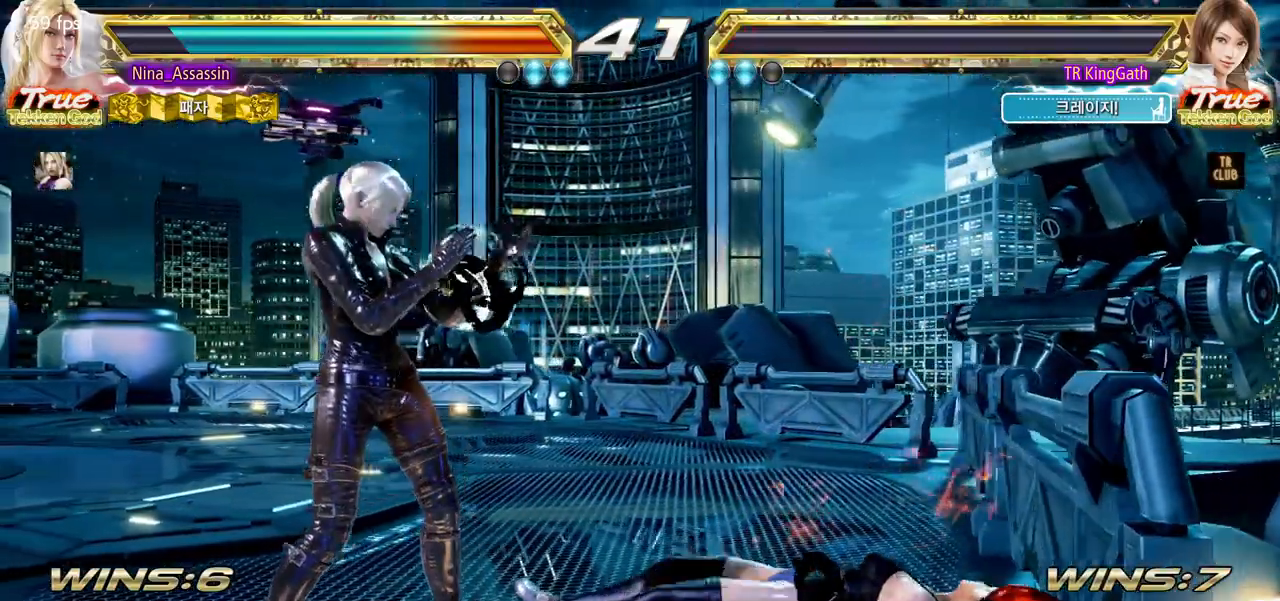
{"dt_ms": 1000, "buttons": ["START"], "left_stick": "center"}
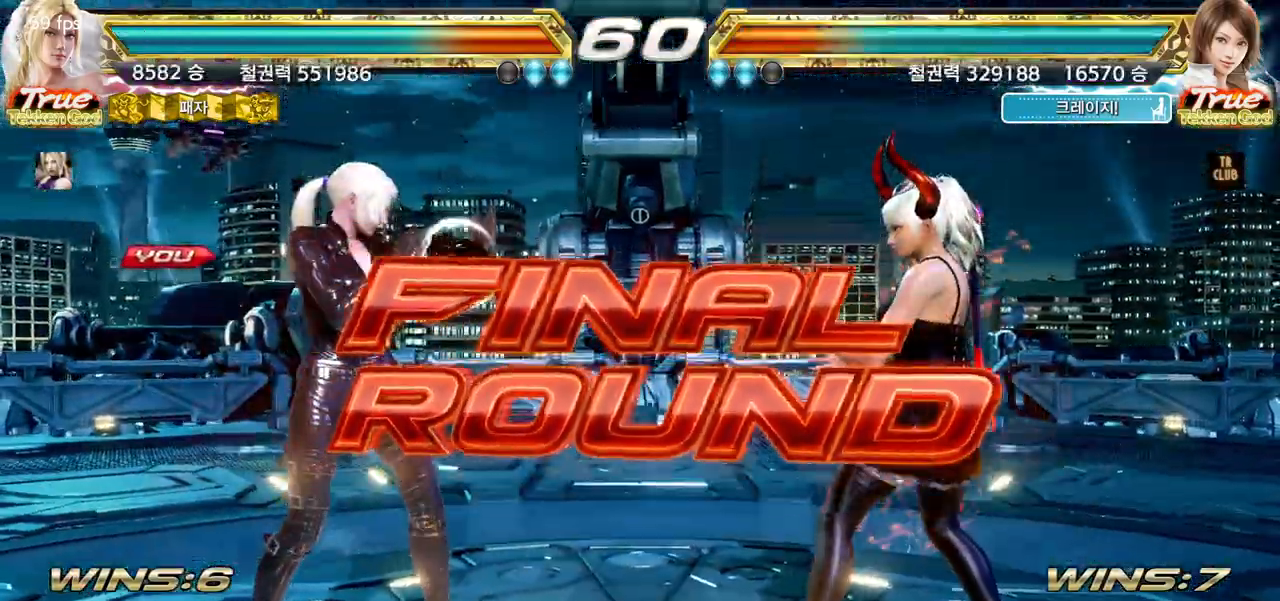
{"dt_ms": 500, "buttons": [], "left_stick": "center", "events": [[33, "START", "up"], [67, "START", "down"], [100, "START", "up"], [150, "START", "down"], [183, "START", "up"], [217, "START", "down"], [267, "START", "up"], [333, "left_stick", "down"], [433, "left_stick", "left"], [500, "left_stick", "center"]]}